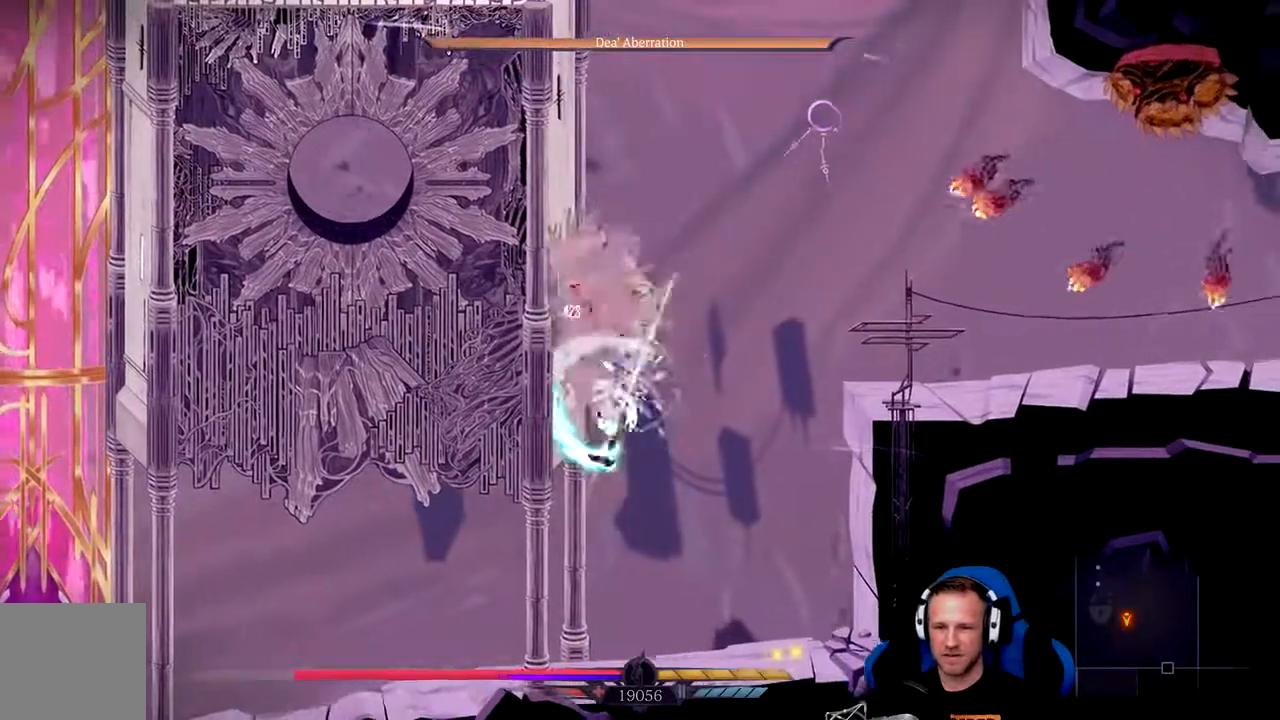
Gameplay with a controller (Xbox layout); each line is a JSON object with the inputs held at the frame after it (dt_ms = milliseconds from this image to that frame). "events" lists button and stick changes between this image and that frame as [ms after this image, input, new state], when the widget could be followed in between.
{"dt_ms": 500, "buttons": [], "left_stick": "right", "right_stick": "center", "events": [[33, "X", "down"], [233, "X", "up"], [350, "left_stick", "right"], [367, "A", "down"], [483, "A", "up"]]}
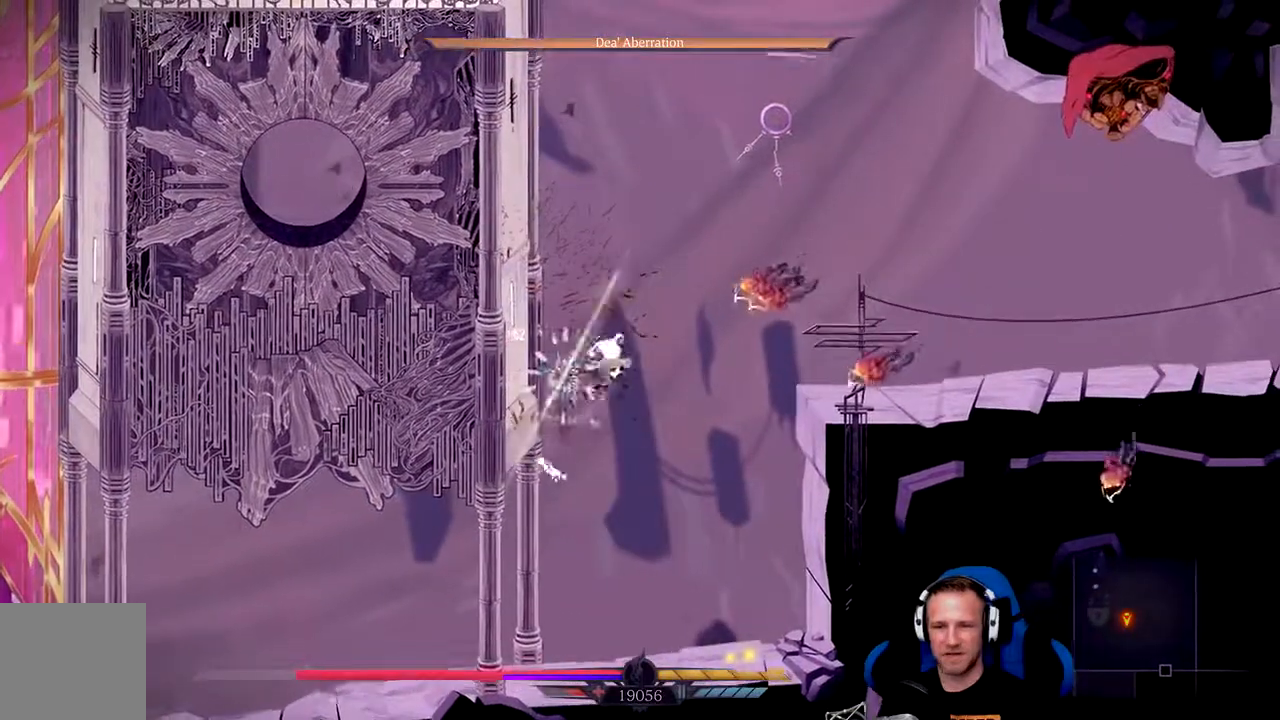
{"dt_ms": 500, "buttons": [], "left_stick": "up-right", "right_stick": "center", "events": [[50, "X", "down"], [117, "X", "up"], [183, "X", "down"], [250, "X", "up"], [283, "X", "down"], [283, "left_stick", "up-right"], [350, "X", "up"]]}
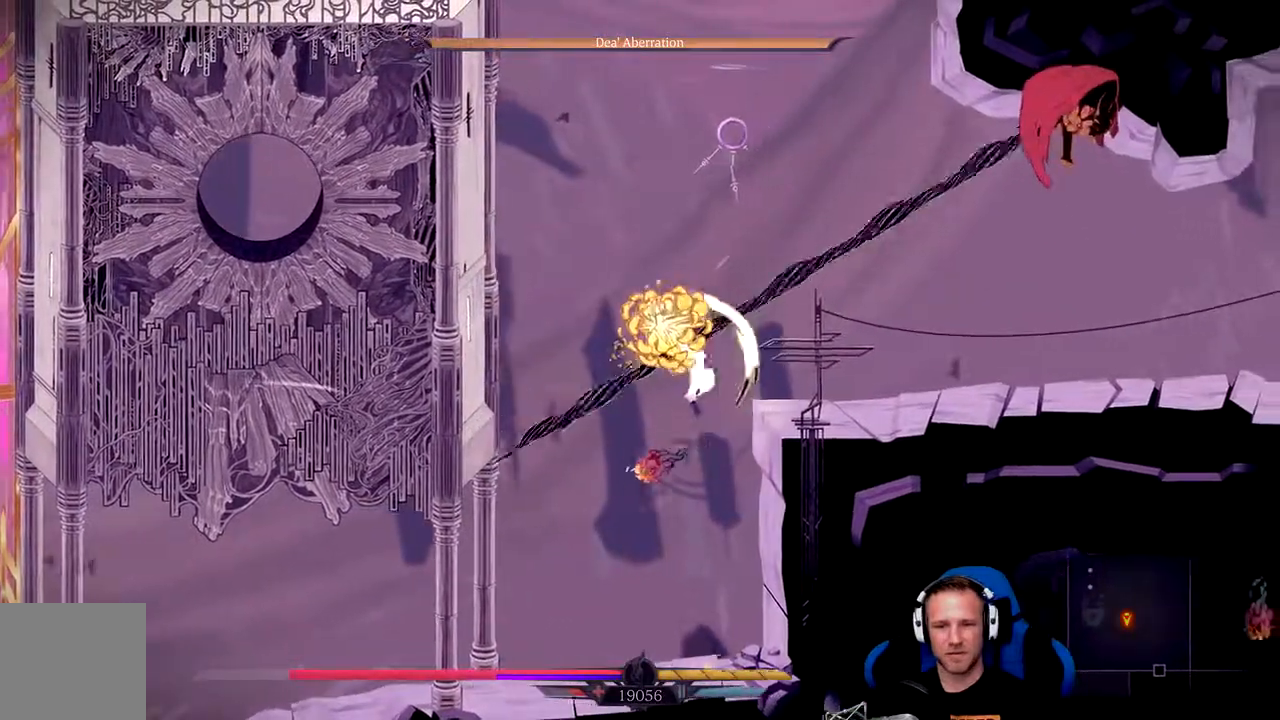
{"dt_ms": 500, "buttons": [], "left_stick": "left", "right_stick": "center", "events": [[50, "A", "down"], [350, "A", "up"], [383, "left_stick", "up-left"], [450, "left_stick", "left"]]}
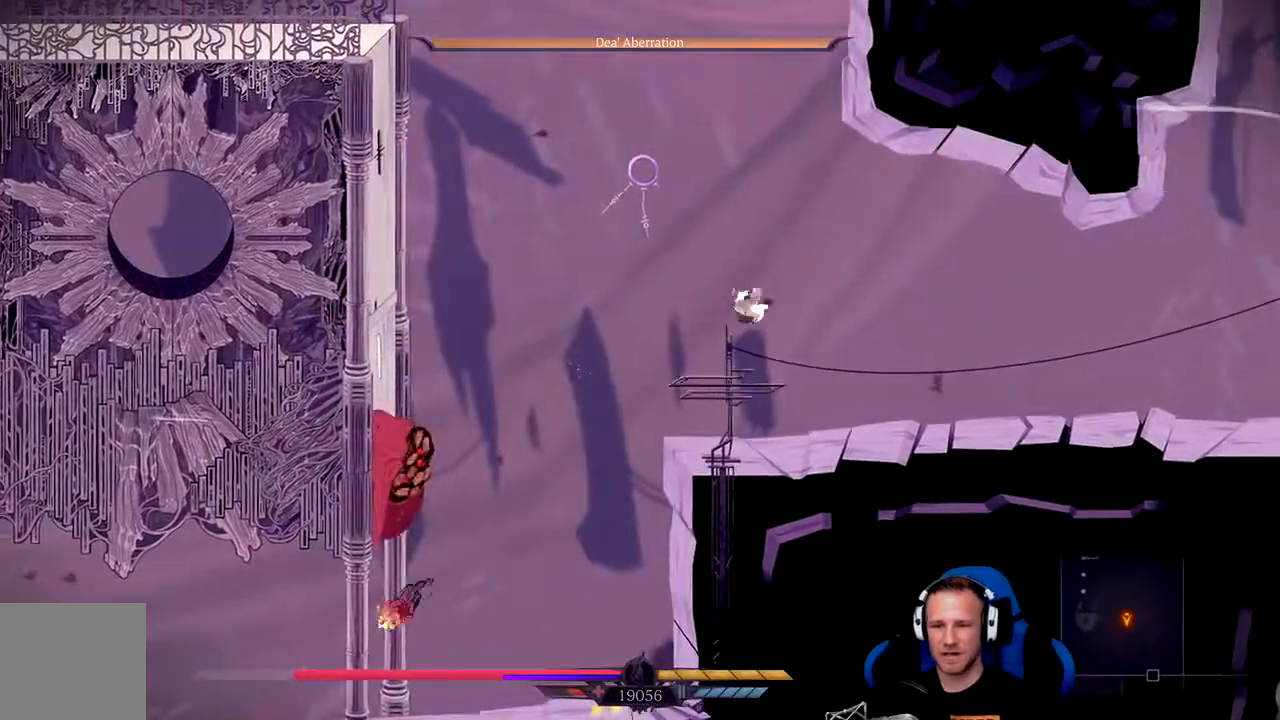
{"dt_ms": 500, "buttons": [], "left_stick": "left", "right_stick": "center", "events": [[50, "A", "down"], [317, "A", "up"]]}
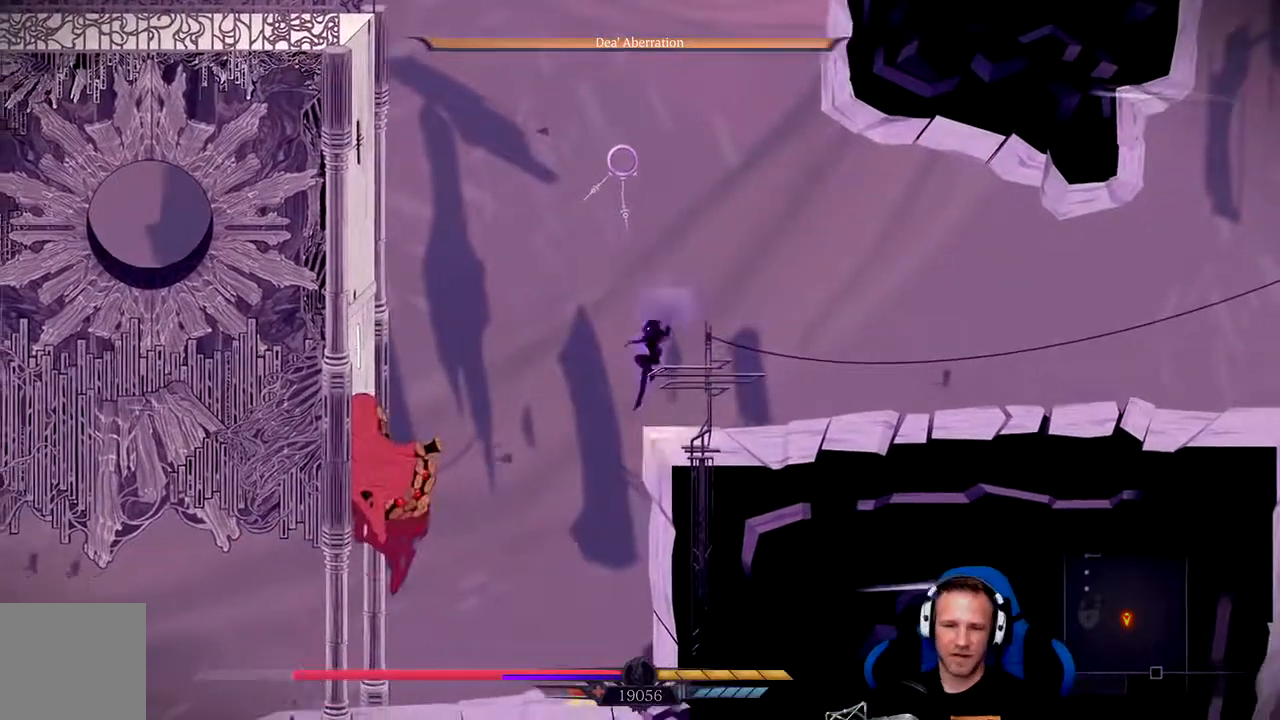
{"dt_ms": 500, "buttons": ["X"], "left_stick": "left", "right_stick": "center", "events": [[250, "X", "down"]]}
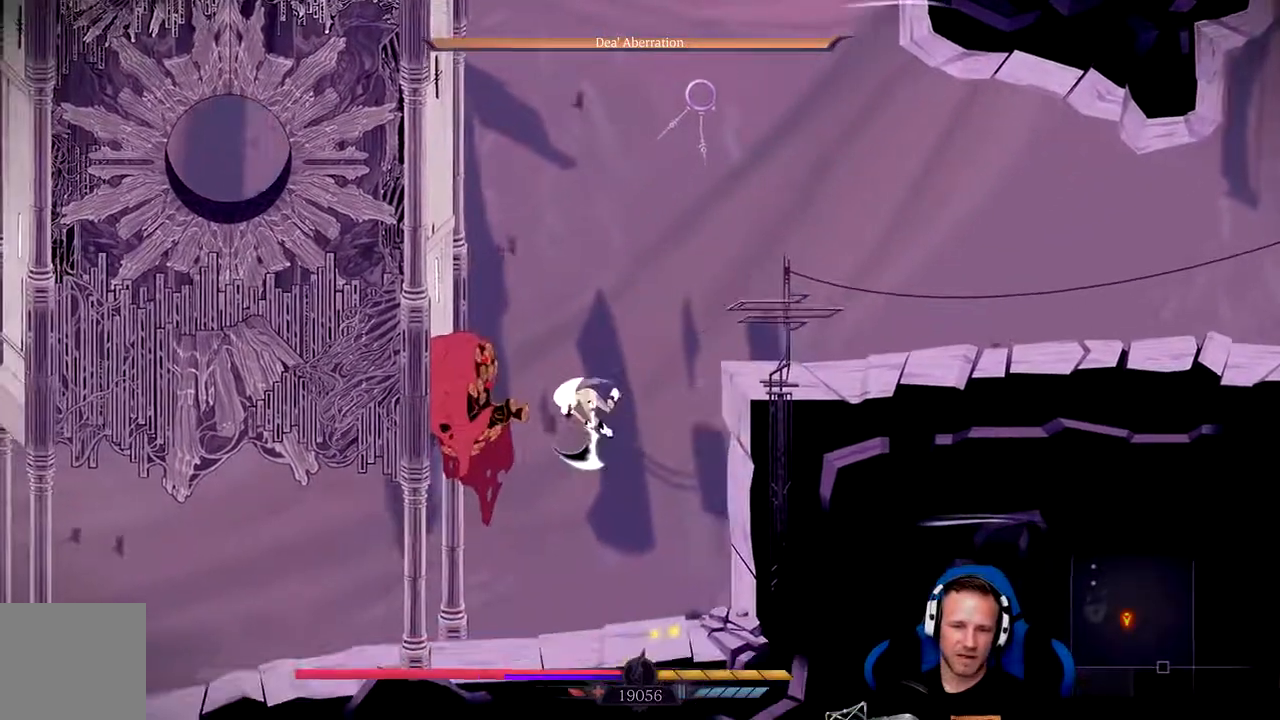
{"dt_ms": 500, "buttons": [], "left_stick": "center", "right_stick": "center", "events": [[33, "X", "up"], [100, "X", "down"], [133, "left_stick", "center"], [167, "X", "up"], [200, "X", "down"], [267, "X", "up"], [333, "X", "down"], [500, "X", "up"]]}
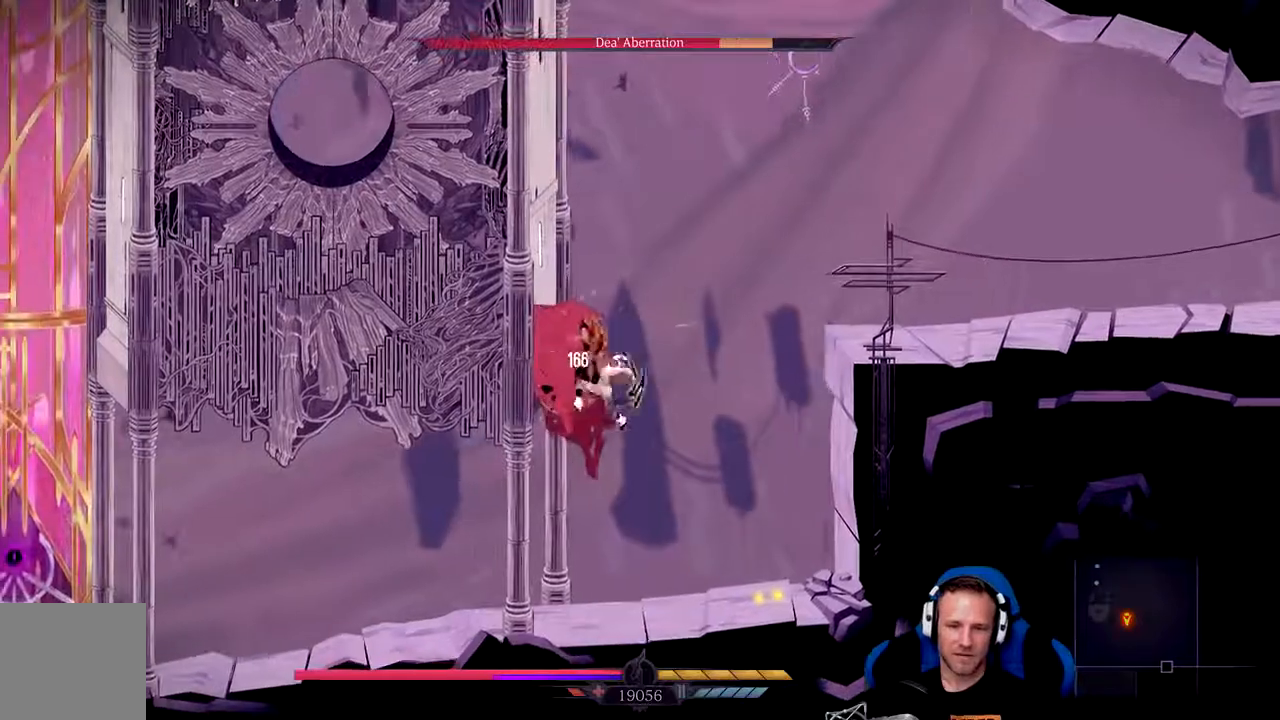
{"dt_ms": 500, "buttons": [], "left_stick": "center", "right_stick": "center", "events": [[67, "X", "down"], [133, "X", "up"], [200, "X", "down"], [267, "X", "up"], [300, "X", "down"], [367, "X", "up"], [400, "X", "down"], [467, "X", "up"]]}
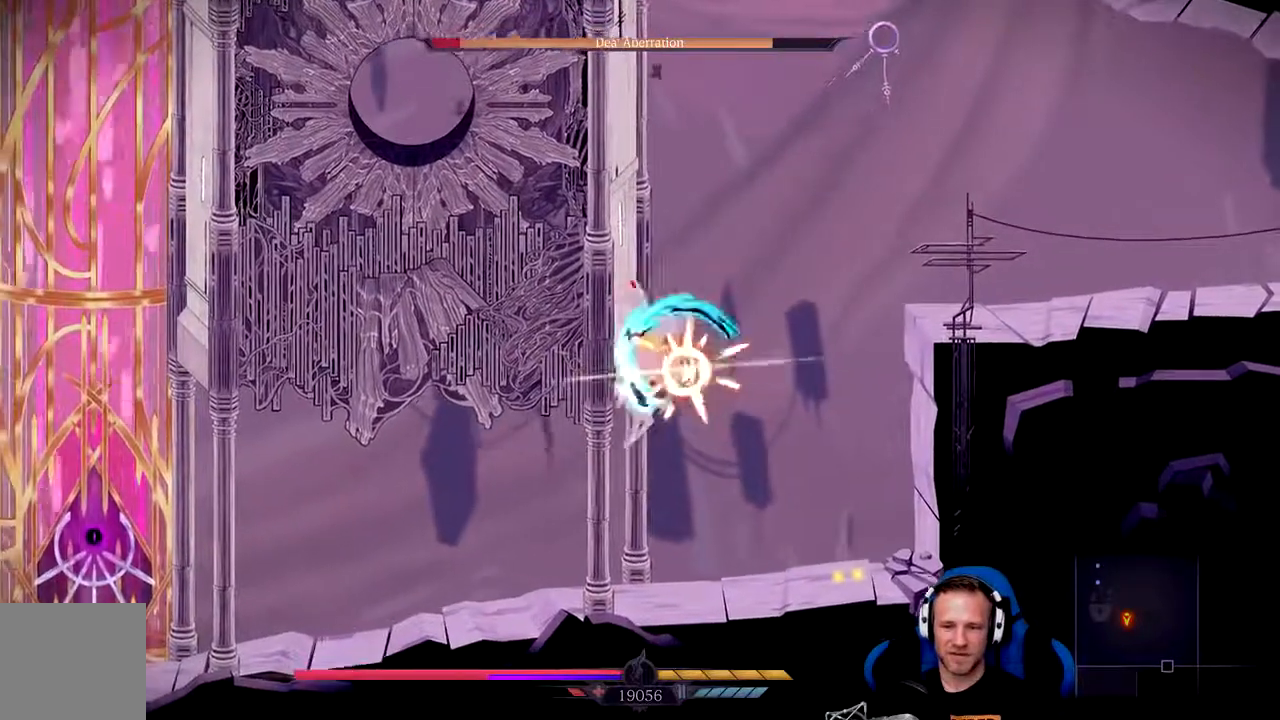
{"dt_ms": 500, "buttons": ["X"], "left_stick": "center", "right_stick": "center", "events": [[33, "X", "down"], [100, "X", "up"], [167, "X", "down"], [200, "X", "up"], [267, "X", "down"], [333, "X", "up"], [483, "X", "down"]]}
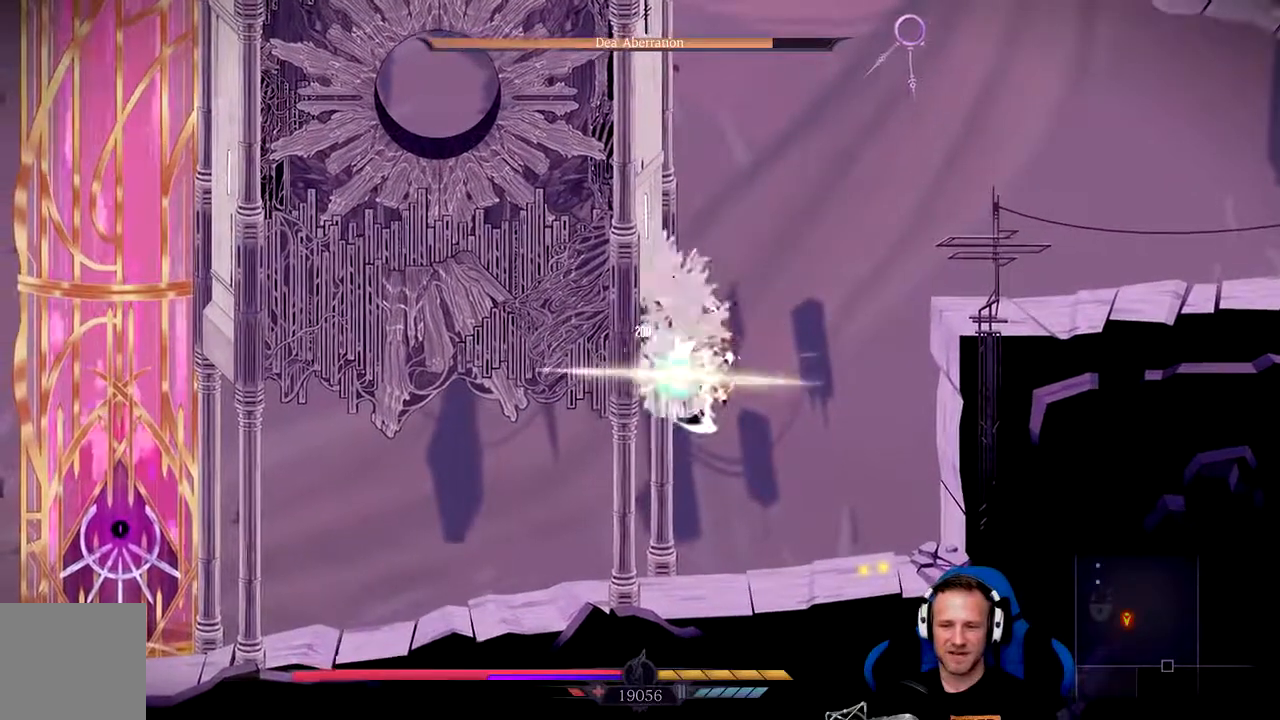
{"dt_ms": 500, "buttons": [], "left_stick": "center", "right_stick": "center", "events": [[17, "X", "up"], [83, "X", "down"], [150, "X", "up"], [217, "X", "down"], [283, "X", "up"], [317, "X", "down"], [383, "X", "up"], [450, "X", "down"], [483, "X", "up"]]}
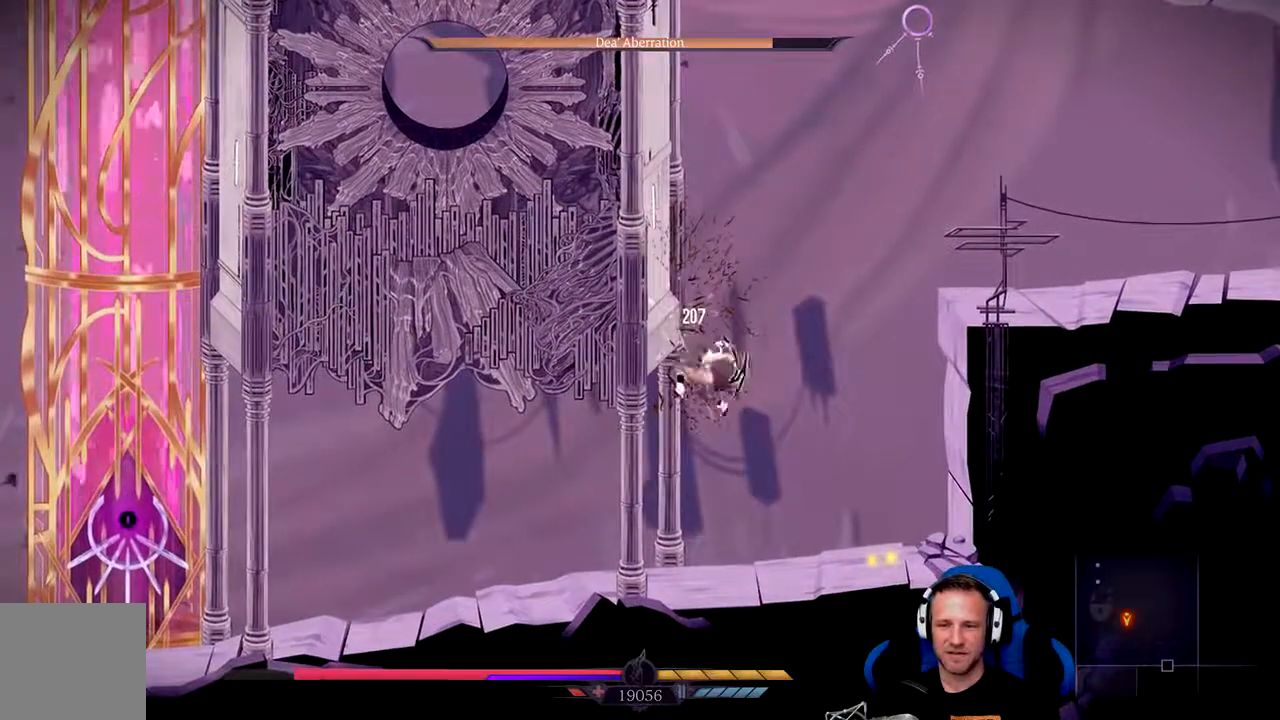
{"dt_ms": 1000, "buttons": [], "left_stick": "up-right", "right_stick": "center"}
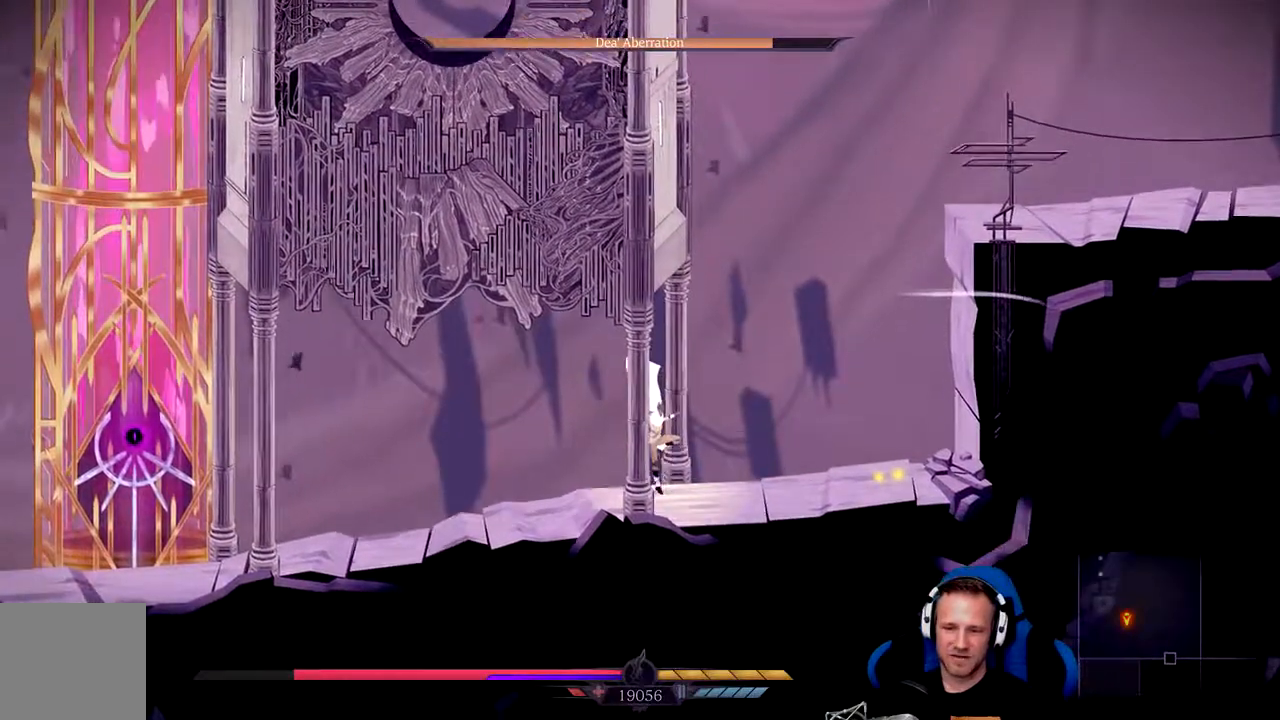
{"dt_ms": 500, "buttons": [], "left_stick": "up-right", "right_stick": "center", "events": []}
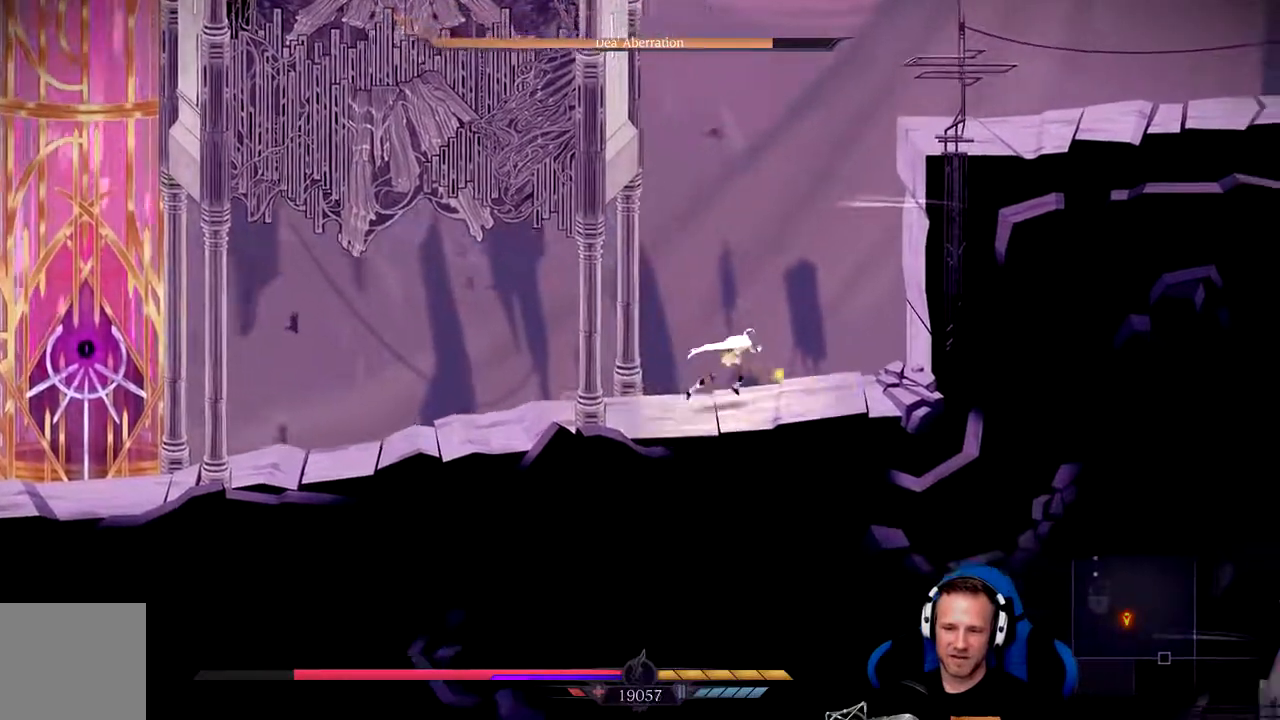
{"dt_ms": 500, "buttons": [], "left_stick": "left", "right_stick": "center", "events": [[83, "left_stick", "left"], [333, "B", "down"], [433, "B", "up"]]}
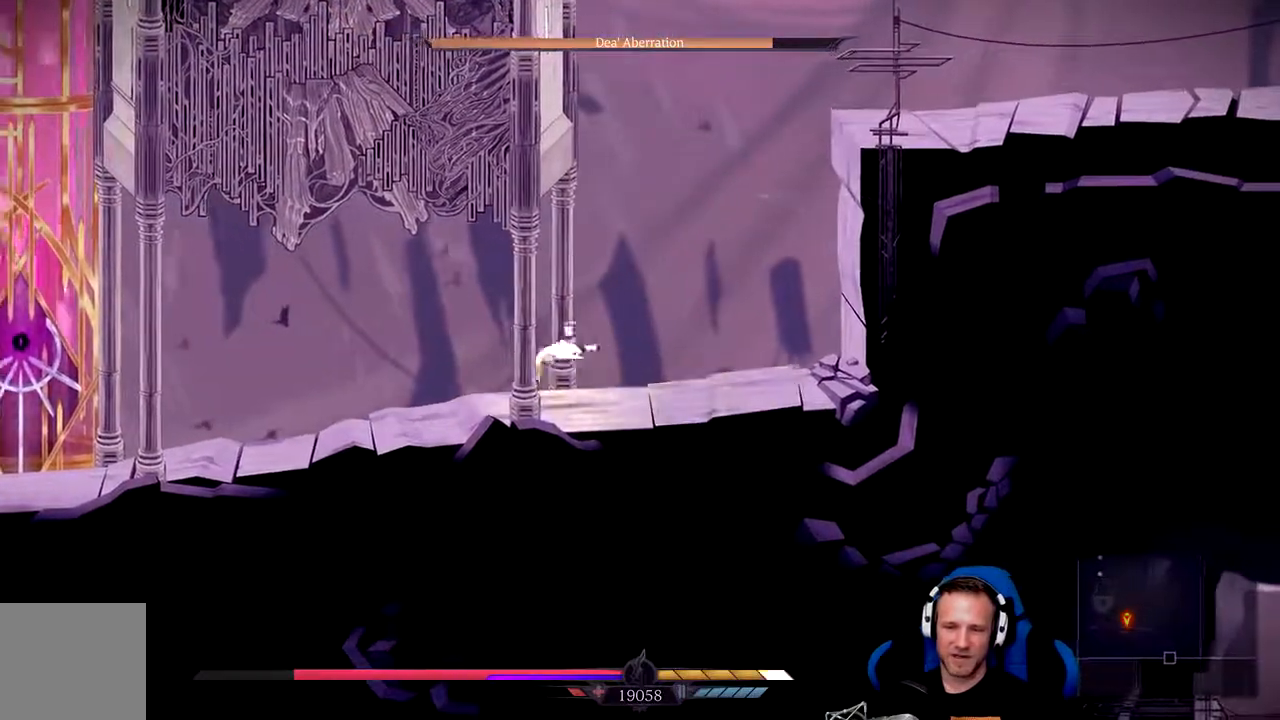
{"dt_ms": 500, "buttons": [], "left_stick": "left", "right_stick": "center", "events": []}
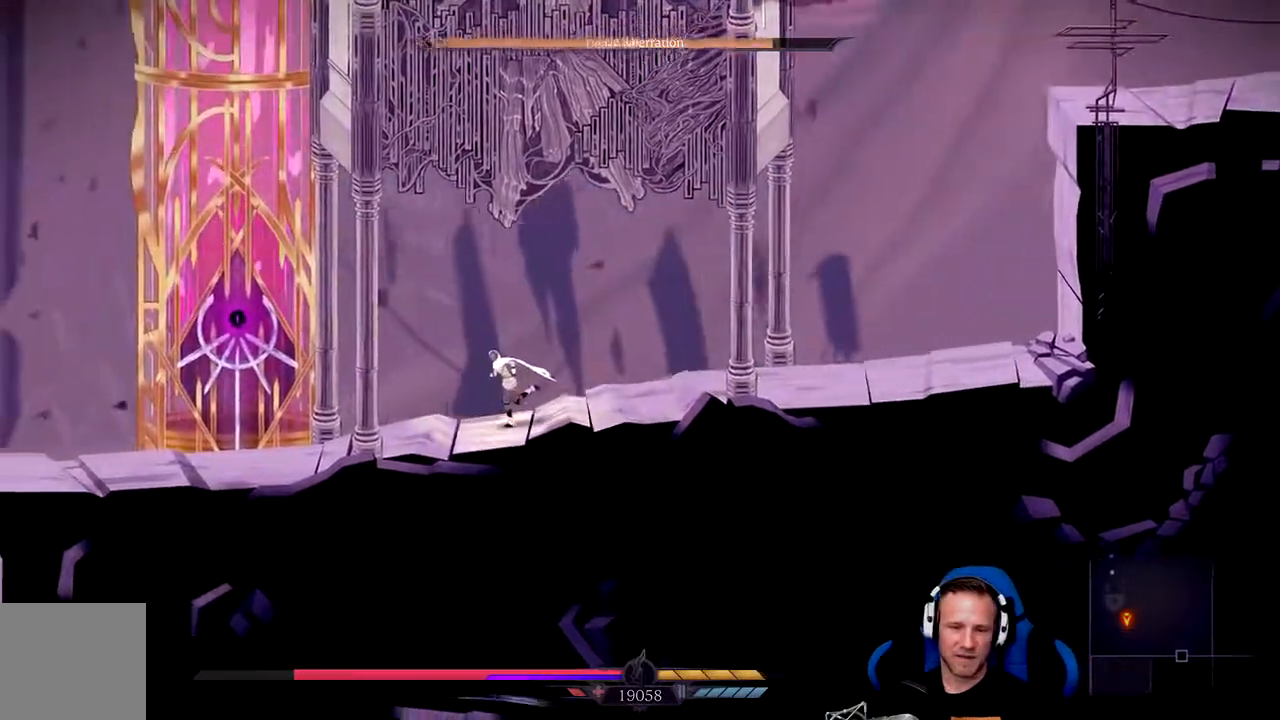
{"dt_ms": 1000, "buttons": [], "left_stick": "right", "right_stick": "center"}
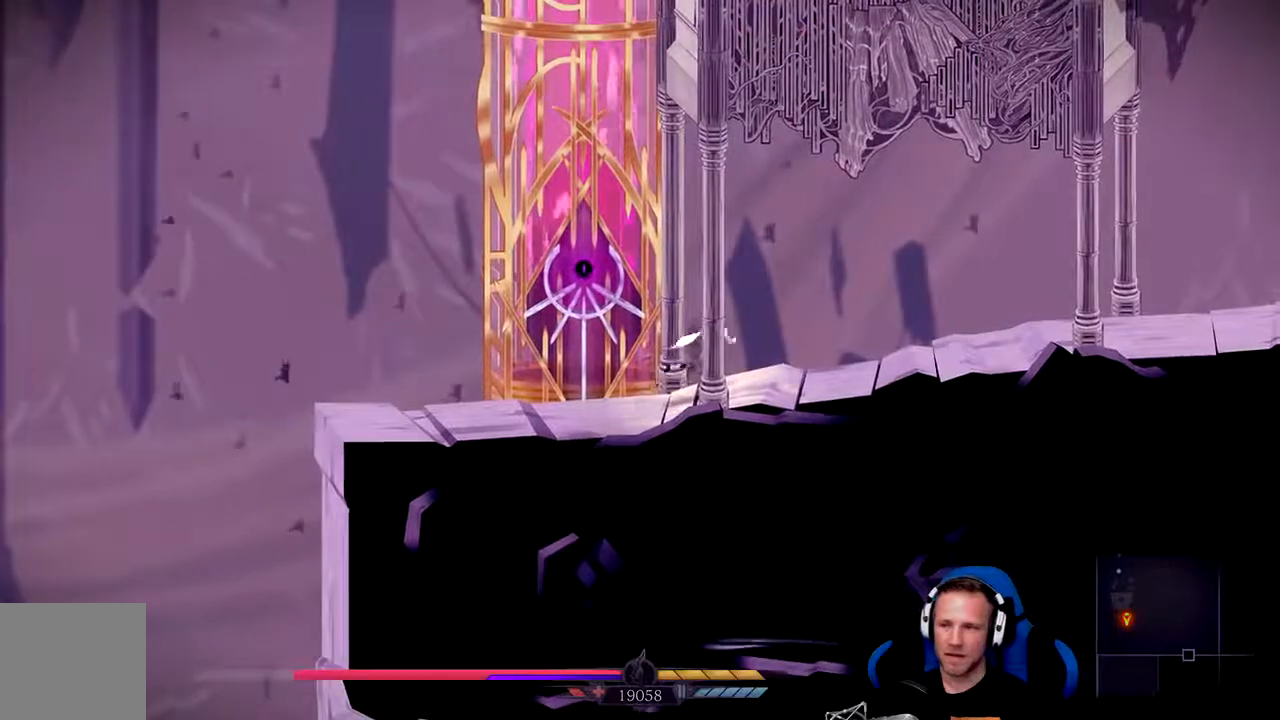
{"dt_ms": 500, "buttons": [], "left_stick": "right", "right_stick": "center", "events": []}
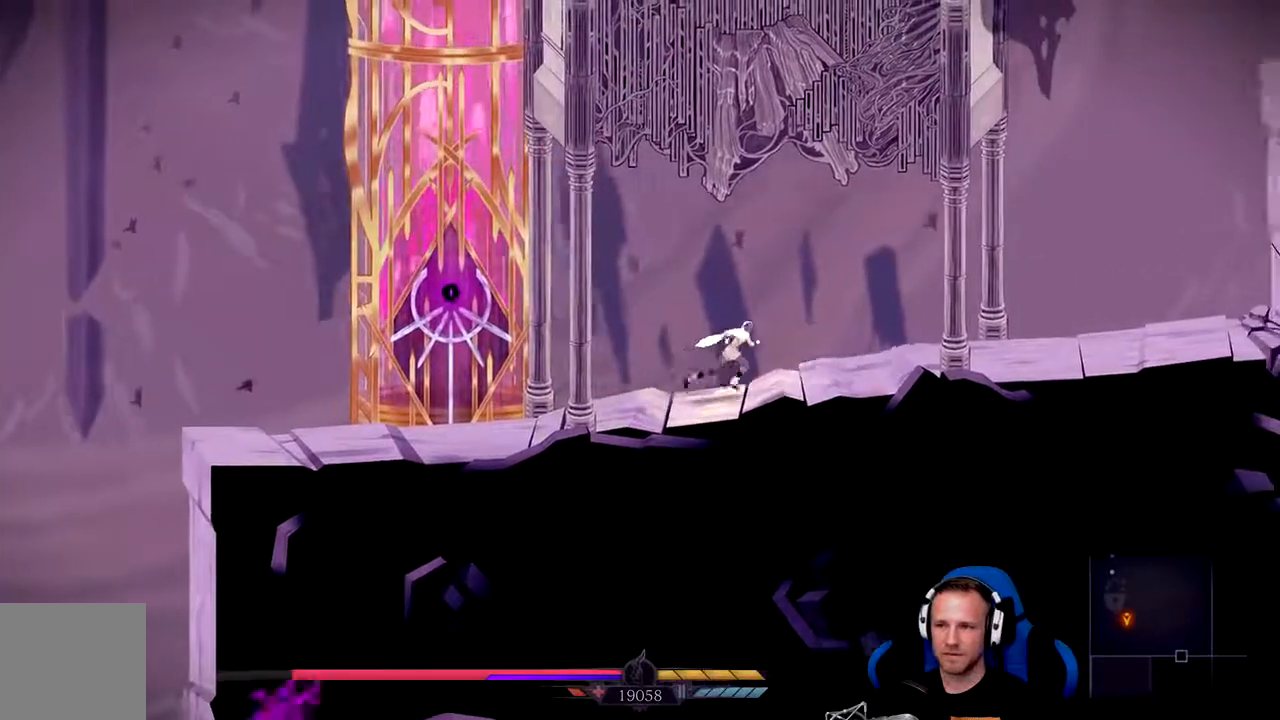
{"dt_ms": 500, "buttons": [], "left_stick": "right", "right_stick": "center", "events": []}
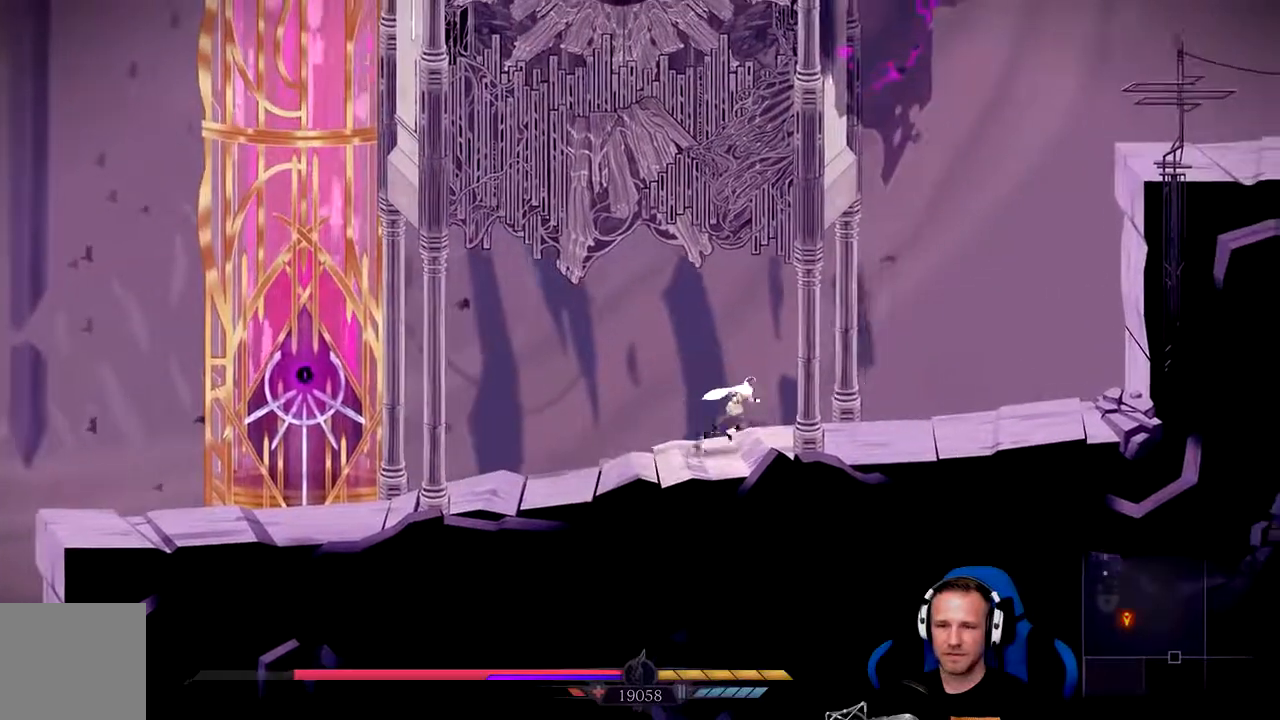
{"dt_ms": 1000, "buttons": ["A"], "left_stick": "up", "right_stick": "center"}
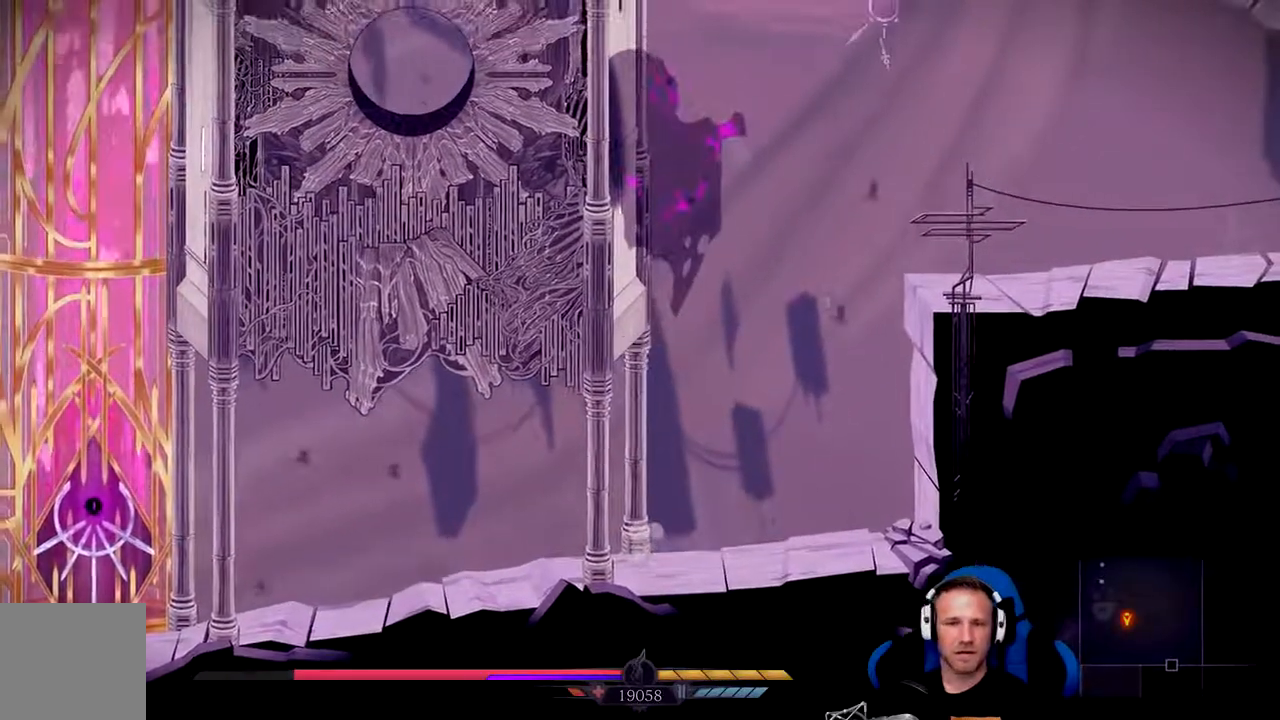
{"dt_ms": 500, "buttons": [], "left_stick": "up-right", "right_stick": "center", "events": [[100, "A", "up"], [100, "X", "down"], [150, "left_stick", "up-right"], [300, "X", "up"]]}
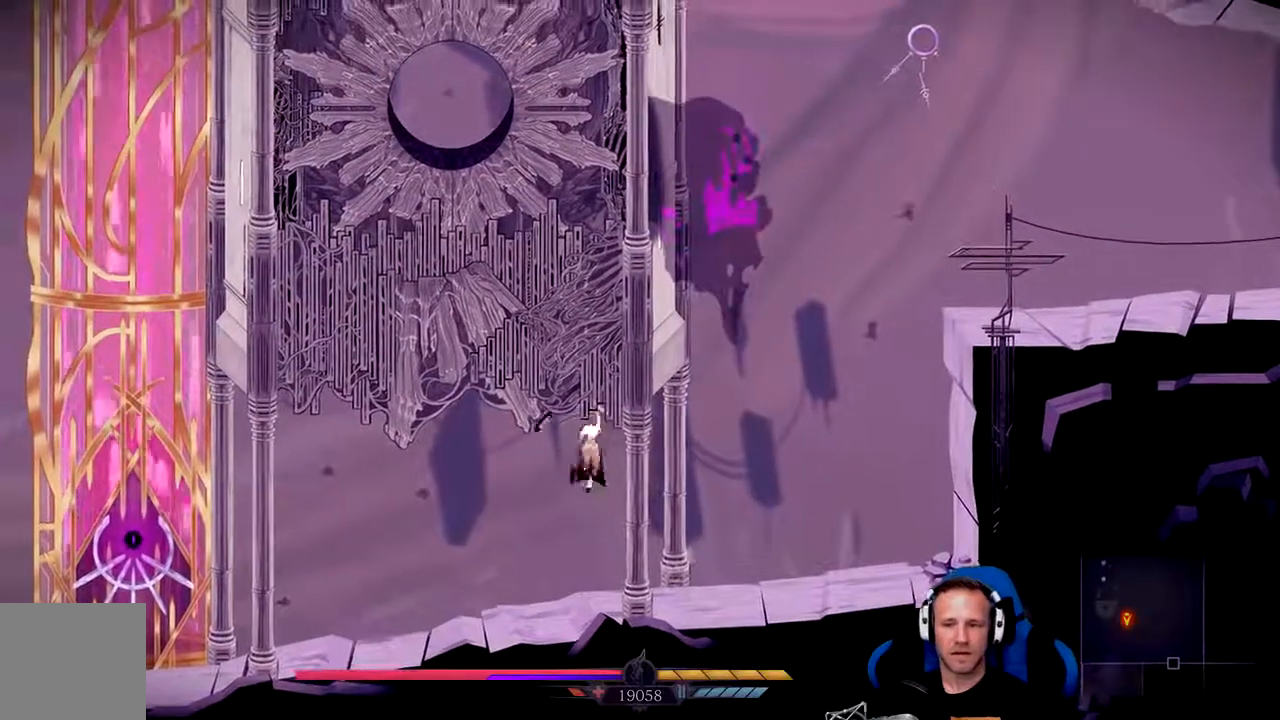
{"dt_ms": 500, "buttons": ["A"], "left_stick": "up-right", "right_stick": "center", "events": [[67, "left_stick", "right"], [417, "left_stick", "up-right"], [483, "A", "down"]]}
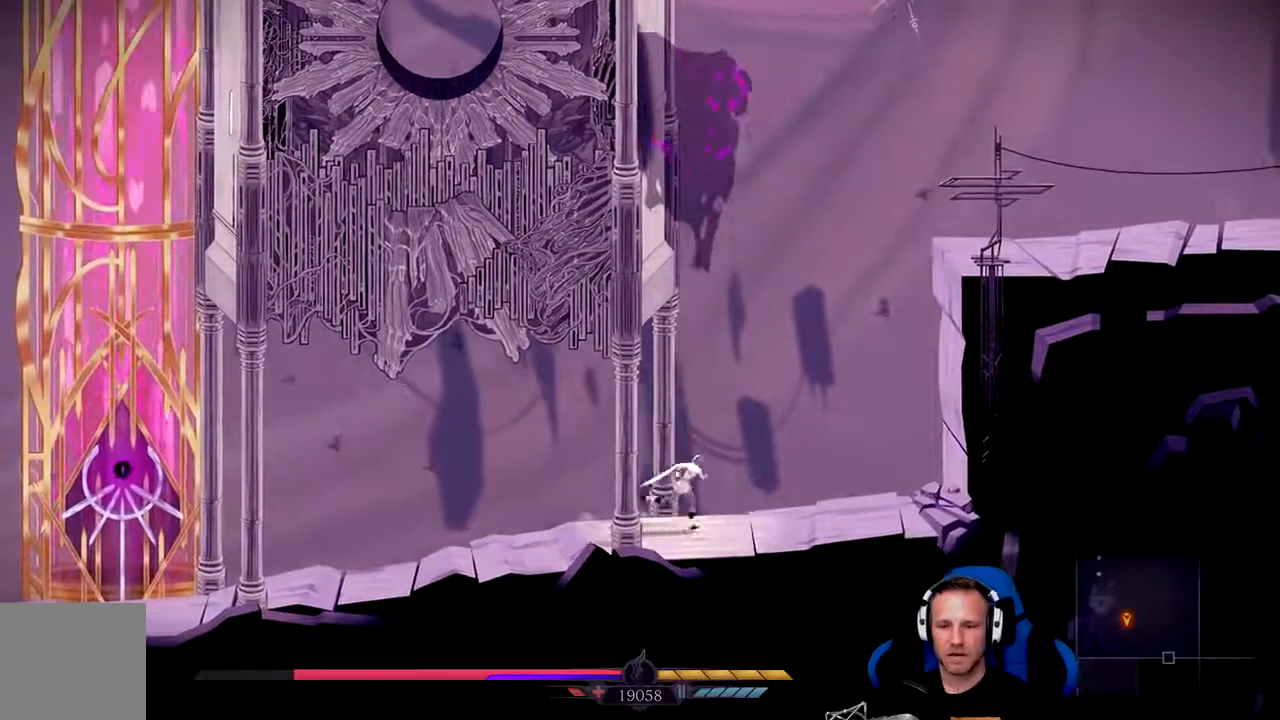
{"dt_ms": 500, "buttons": [], "left_stick": "up", "right_stick": "center", "events": [[33, "left_stick", "up"], [483, "A", "up"]]}